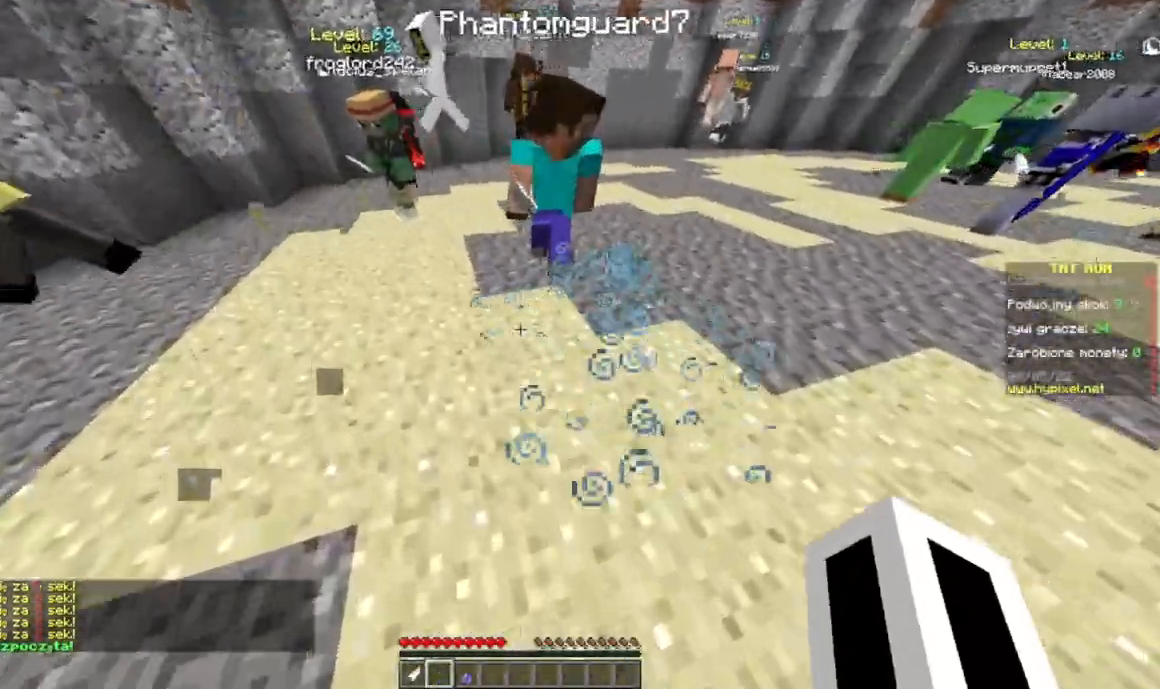
Gameplay with keyboard and mouse; each line is a JSON object with the keys and mouse buttons held at the frame after it. "events" lists presses ("down") and releases ("up") of "a", "d", "s", "w", "mouse_left" and "mouse_right" between this image and that frame as [ms after this image, input, new state], when the widget could be followed in between. "mouse_left", "mouse_right" = the "left", "right" buttons of the "mouse" list. No other keys are recorded. Fast repeated clicks can show as one long hold. Mouse movement is not recorded.
{"keys": ["w"], "mouse": [], "events": []}
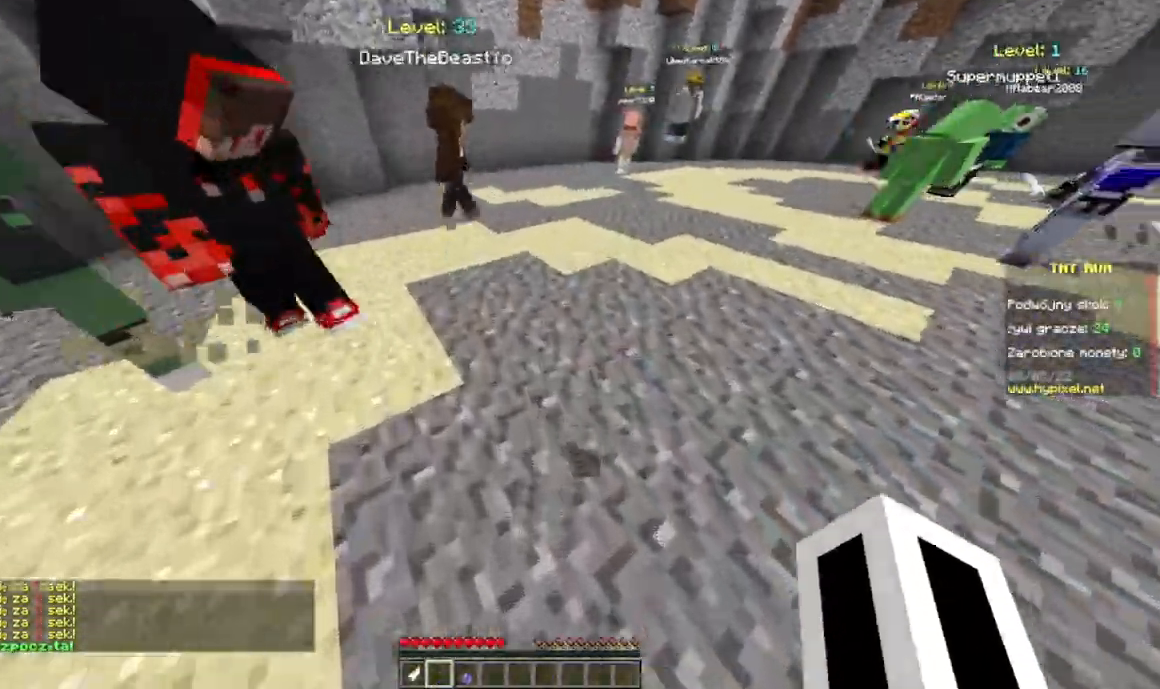
{"keys": ["w"], "mouse": [], "events": []}
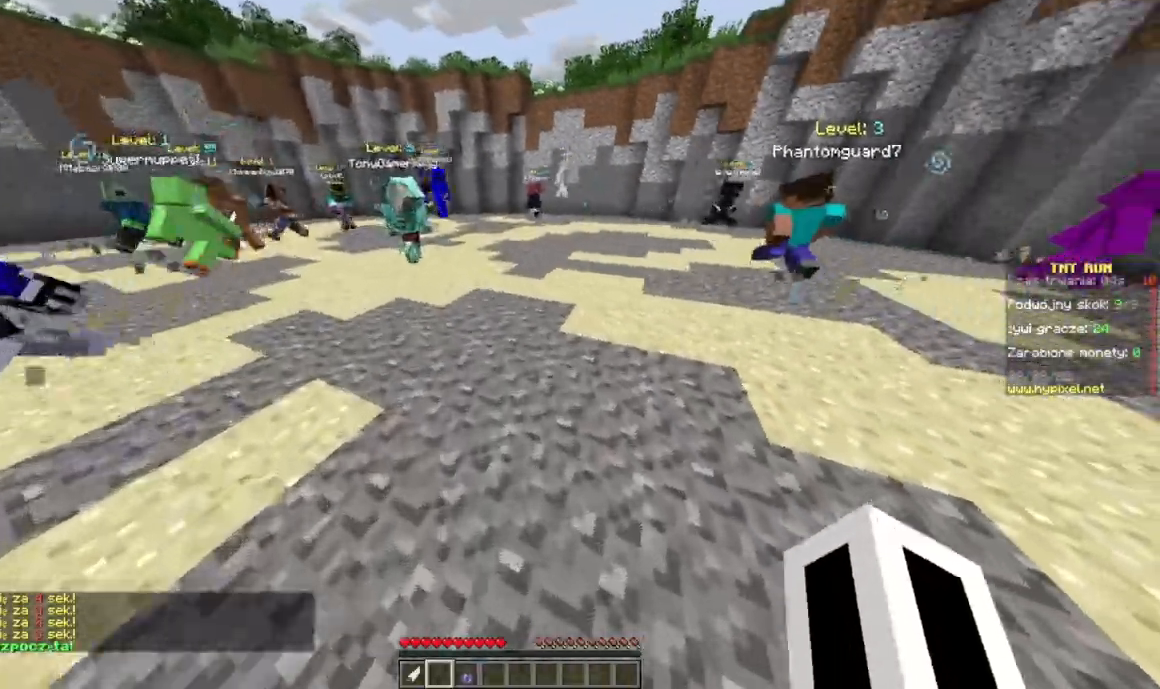
{"keys": ["d", "w"], "mouse": [], "events": [[100, "d", "down"]]}
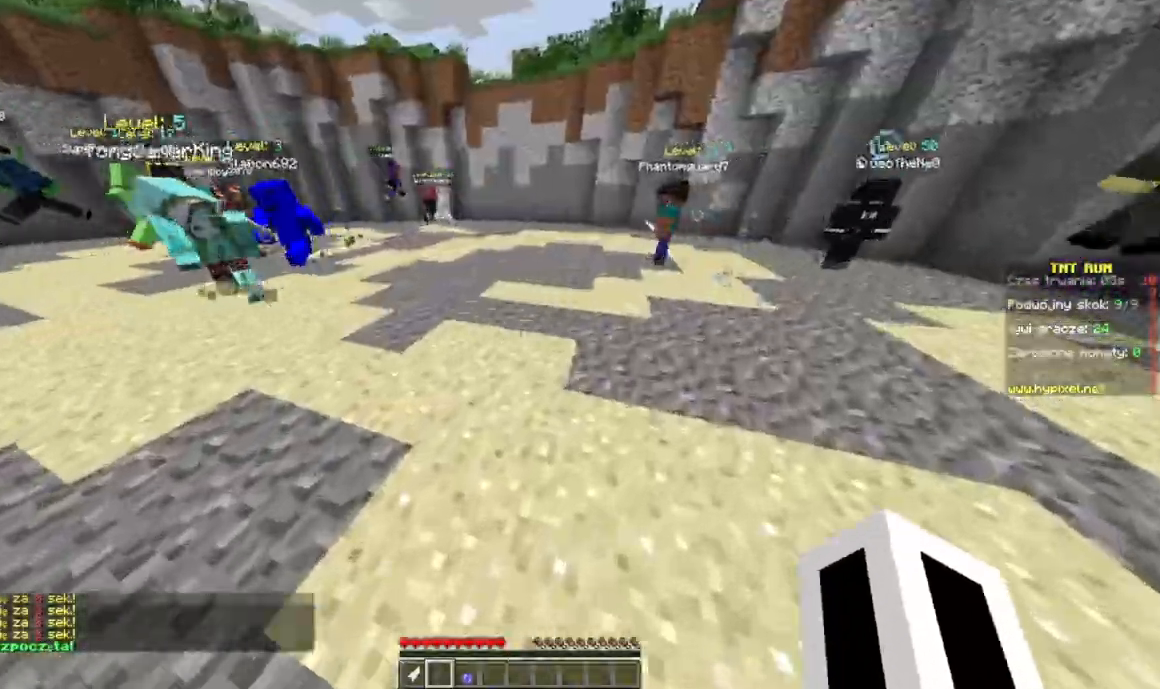
{"keys": ["w"], "mouse": [], "events": [[67, "d", "up"]]}
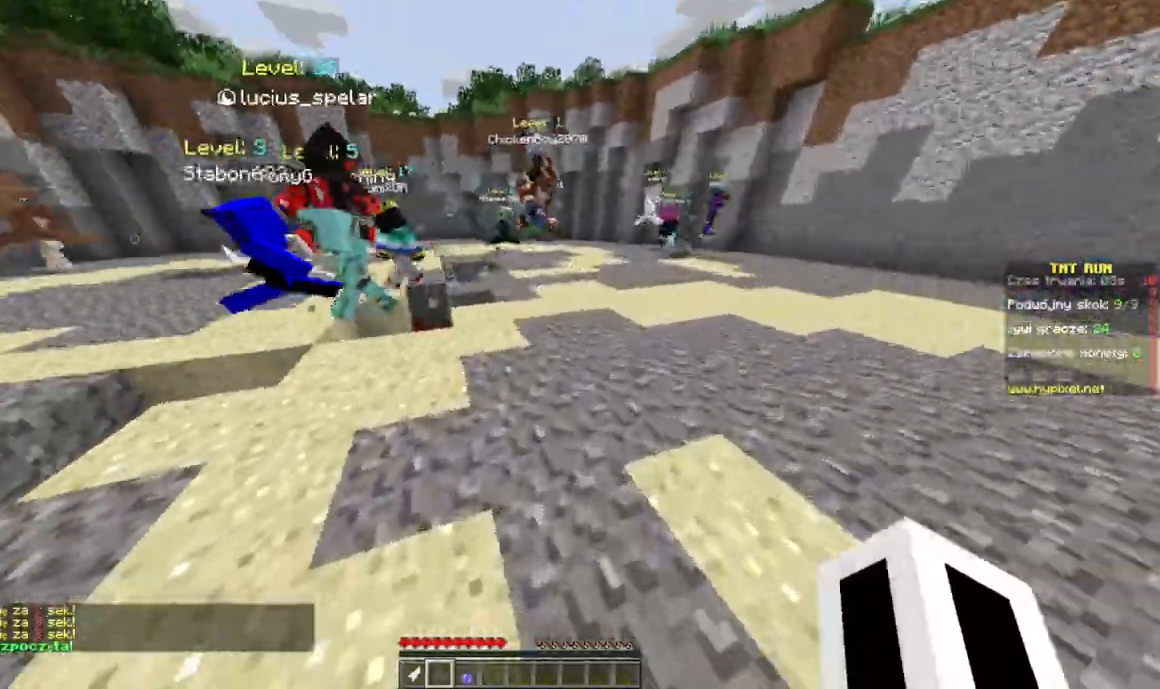
{"keys": ["w"], "mouse": [], "events": []}
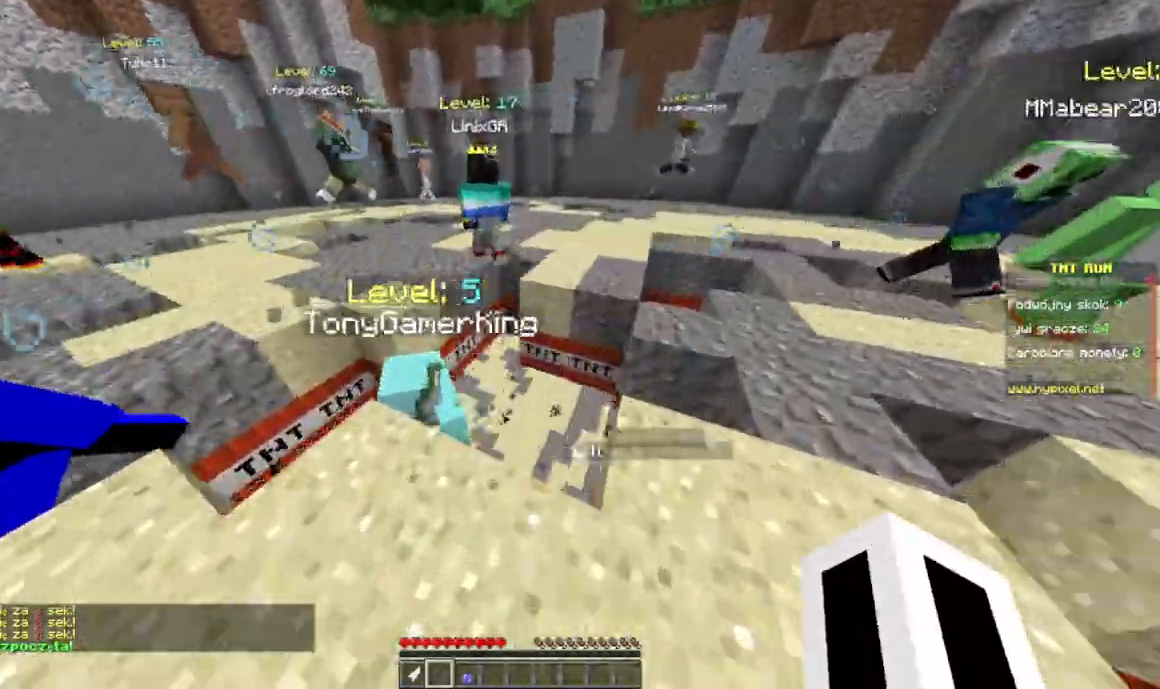
{"keys": ["w"], "mouse": [], "events": []}
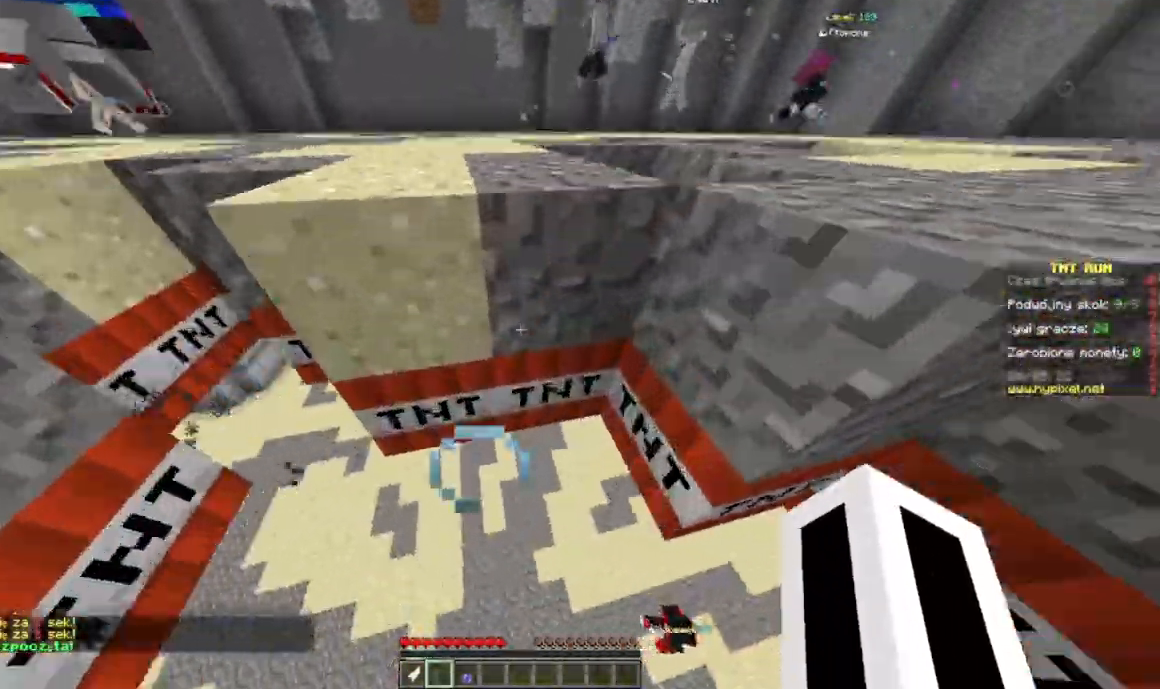
{"keys": ["w"], "mouse": [], "events": []}
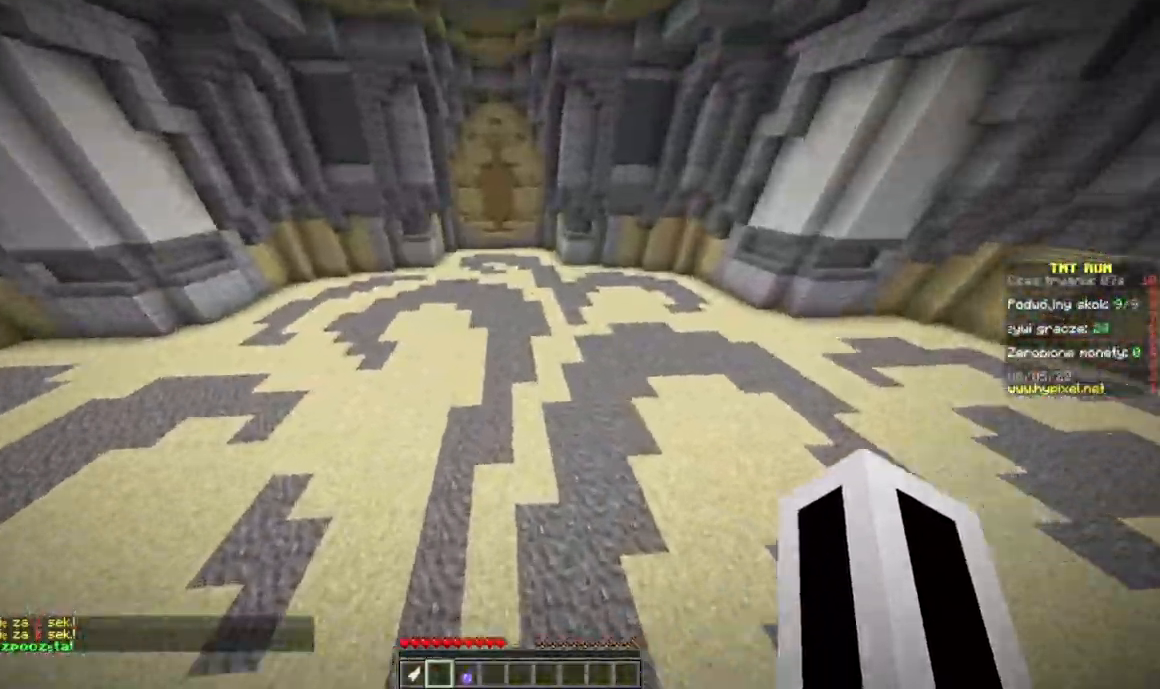
{"keys": ["w"], "mouse": [], "events": []}
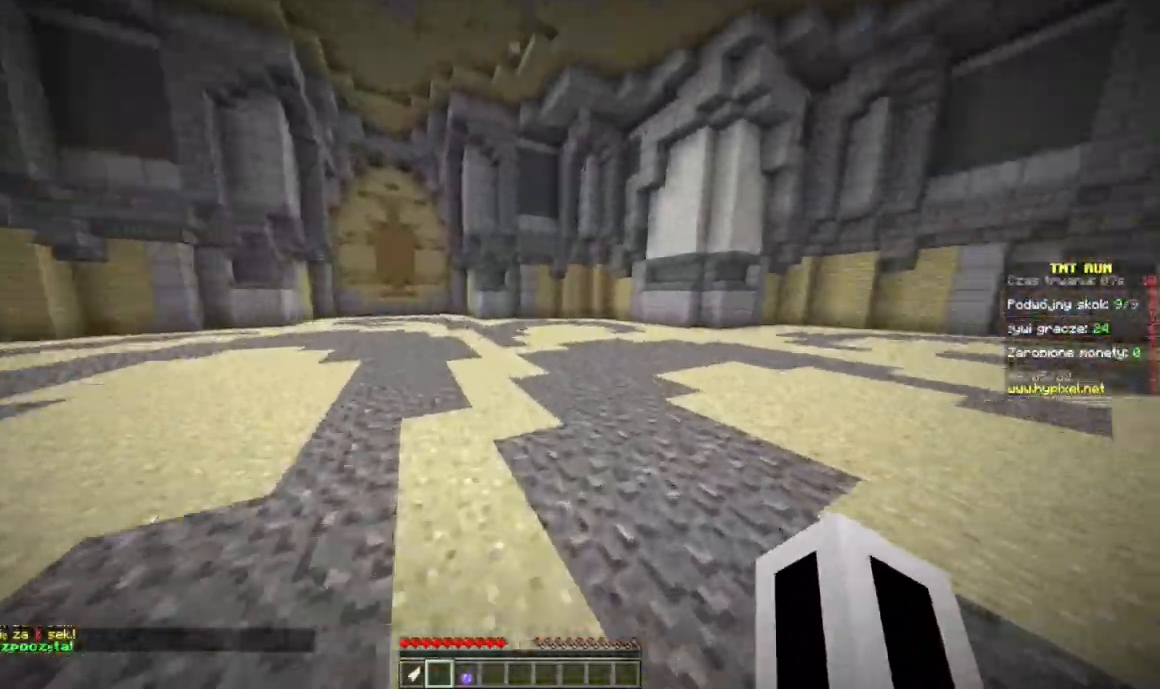
{"keys": ["w"], "mouse": [], "events": []}
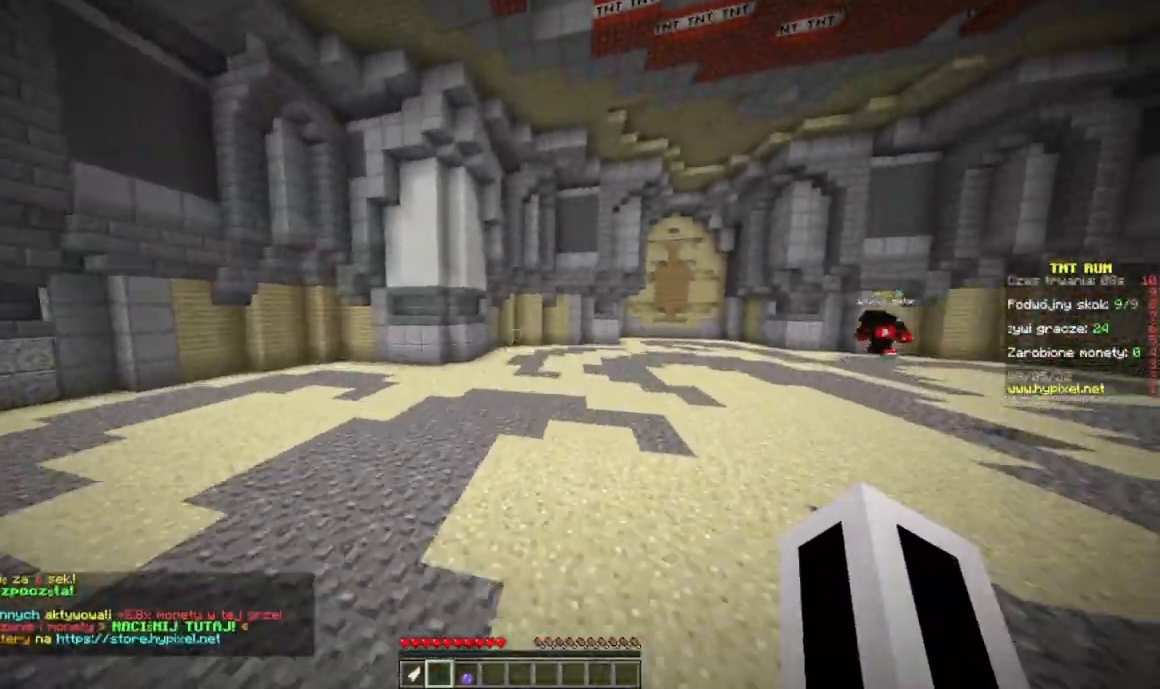
{"keys": ["w"], "mouse": [], "events": []}
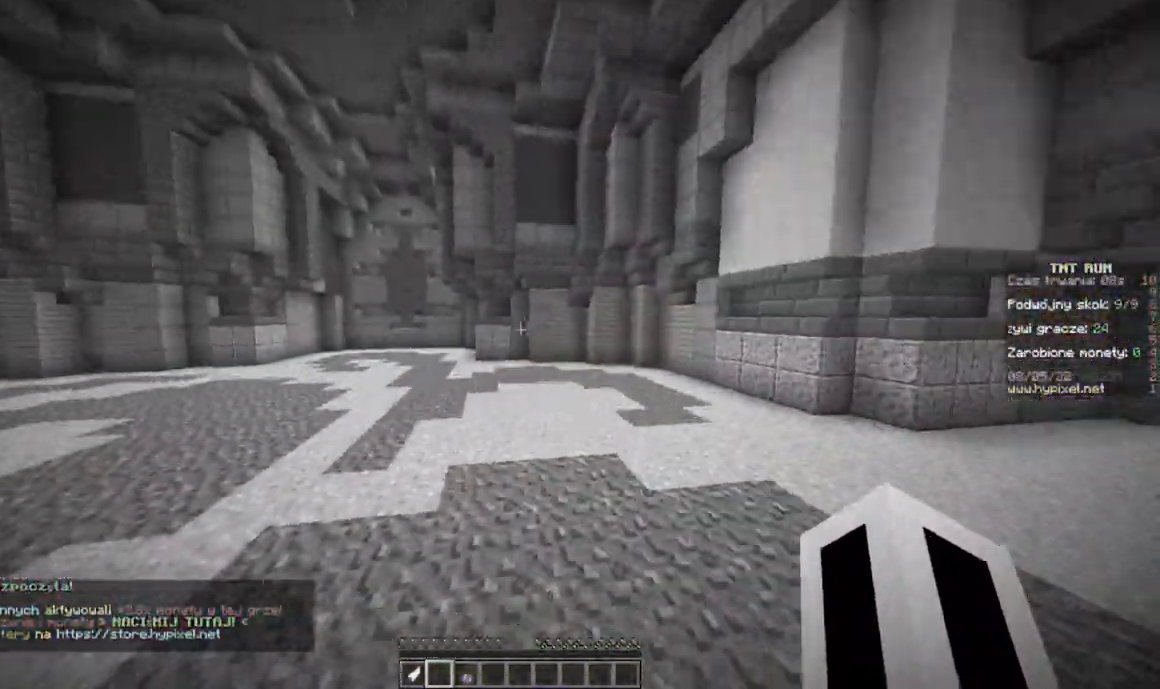
{"keys": ["w"], "mouse": [], "events": []}
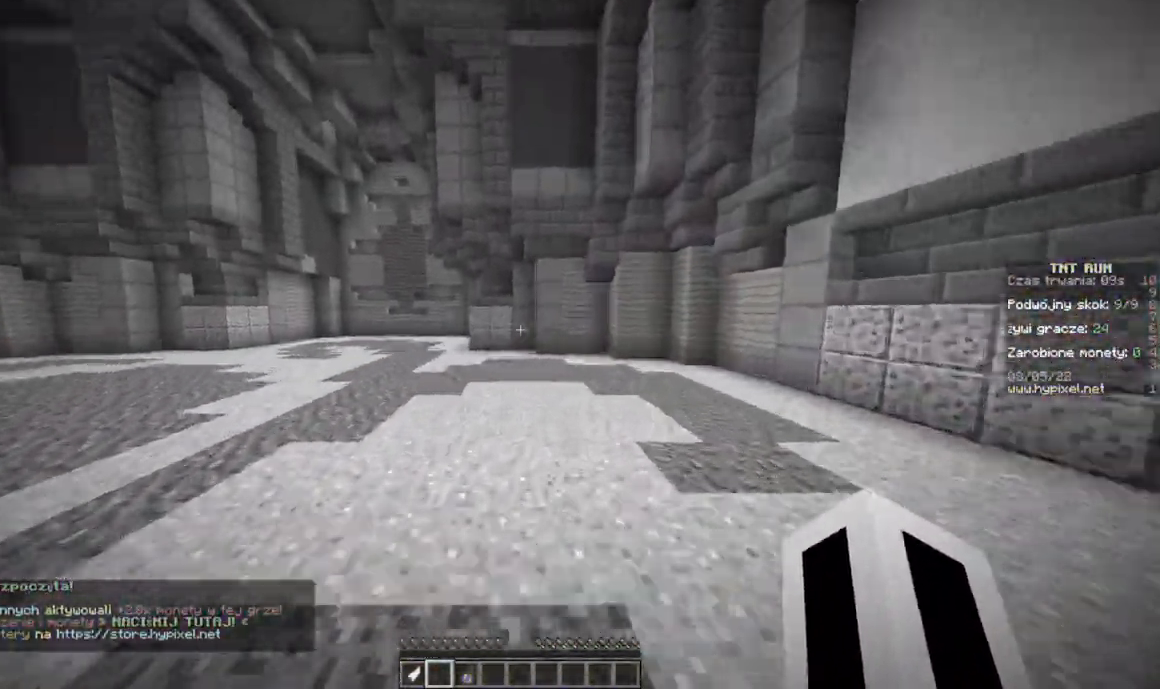
{"keys": ["w"], "mouse": [], "events": []}
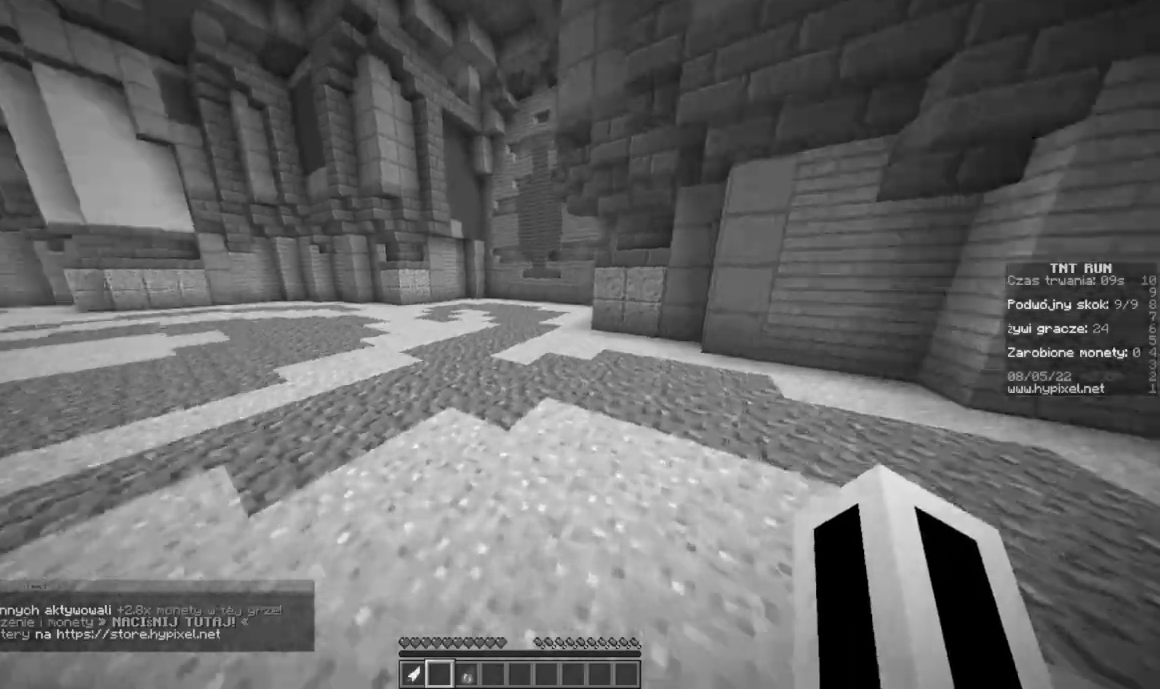
{"keys": ["w"], "mouse": [], "events": []}
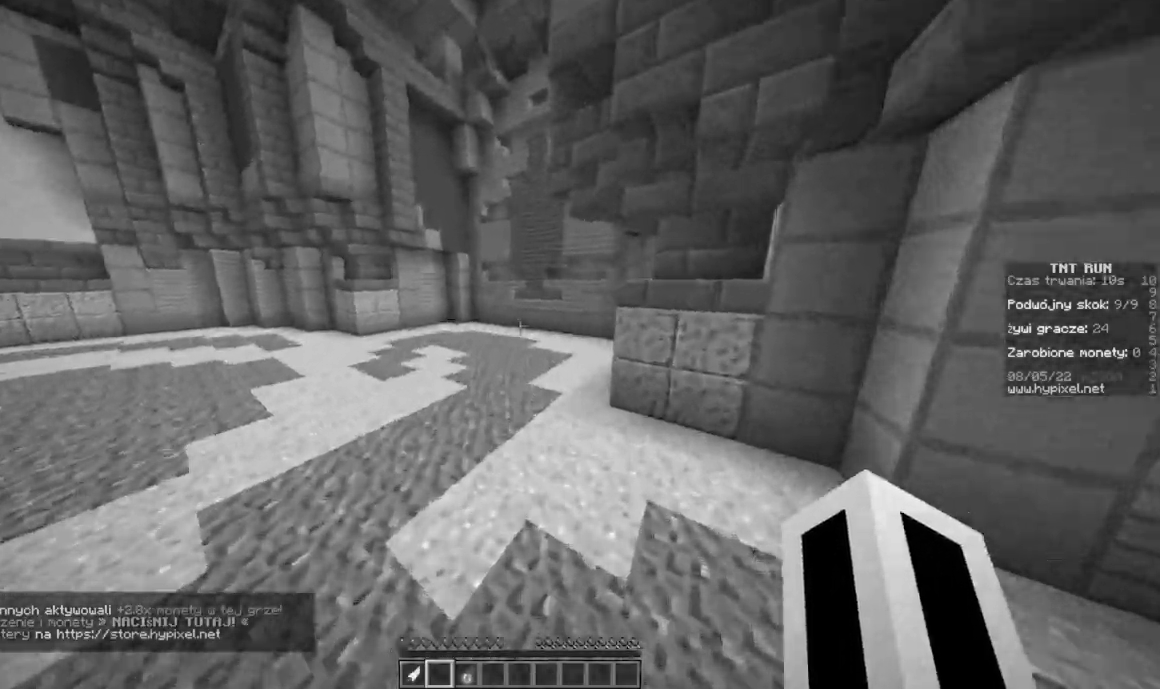
{"keys": ["w"], "mouse": [], "events": []}
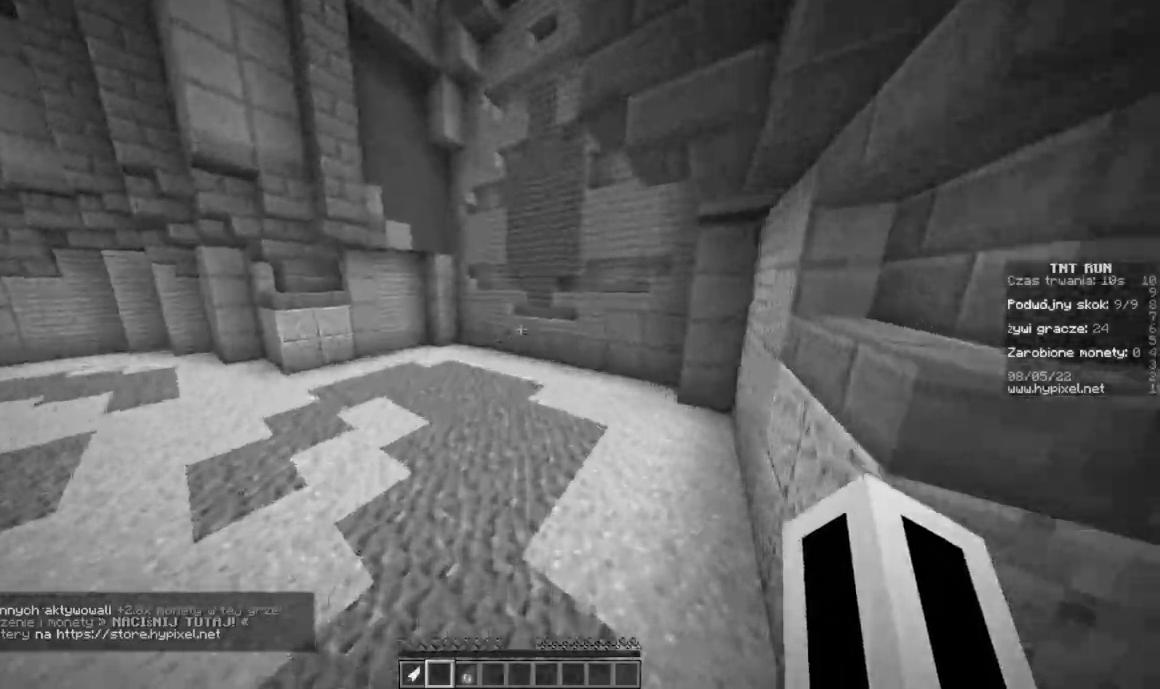
{"keys": ["w"], "mouse": [], "events": []}
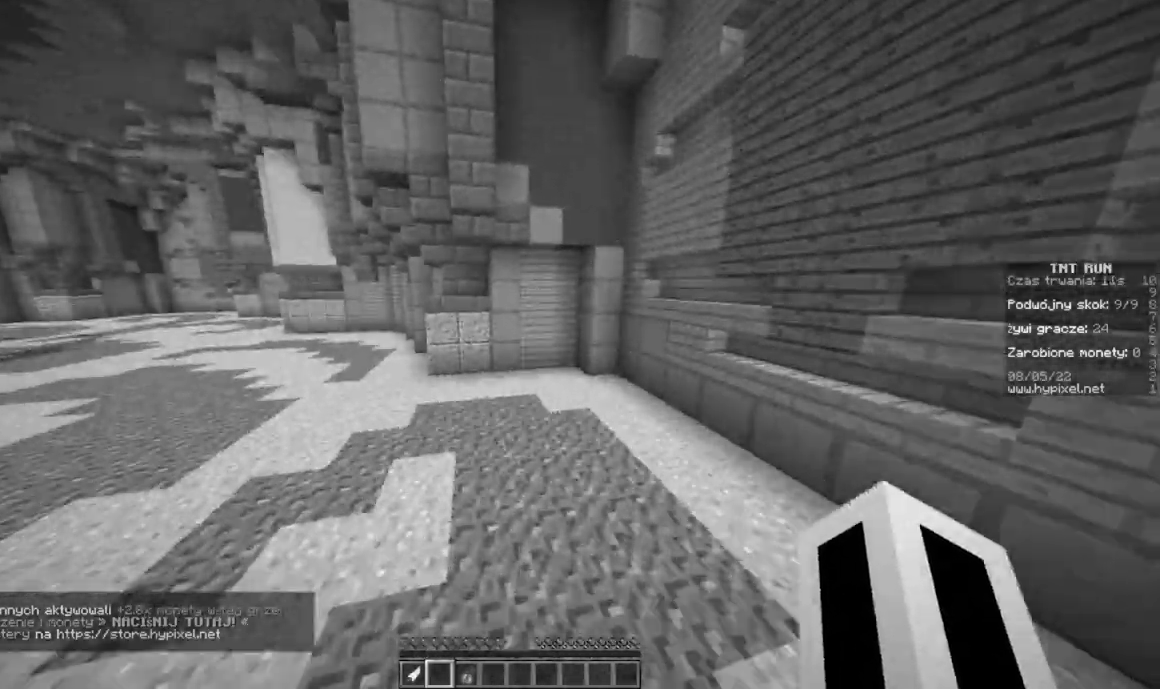
{"keys": ["w"], "mouse": [], "events": []}
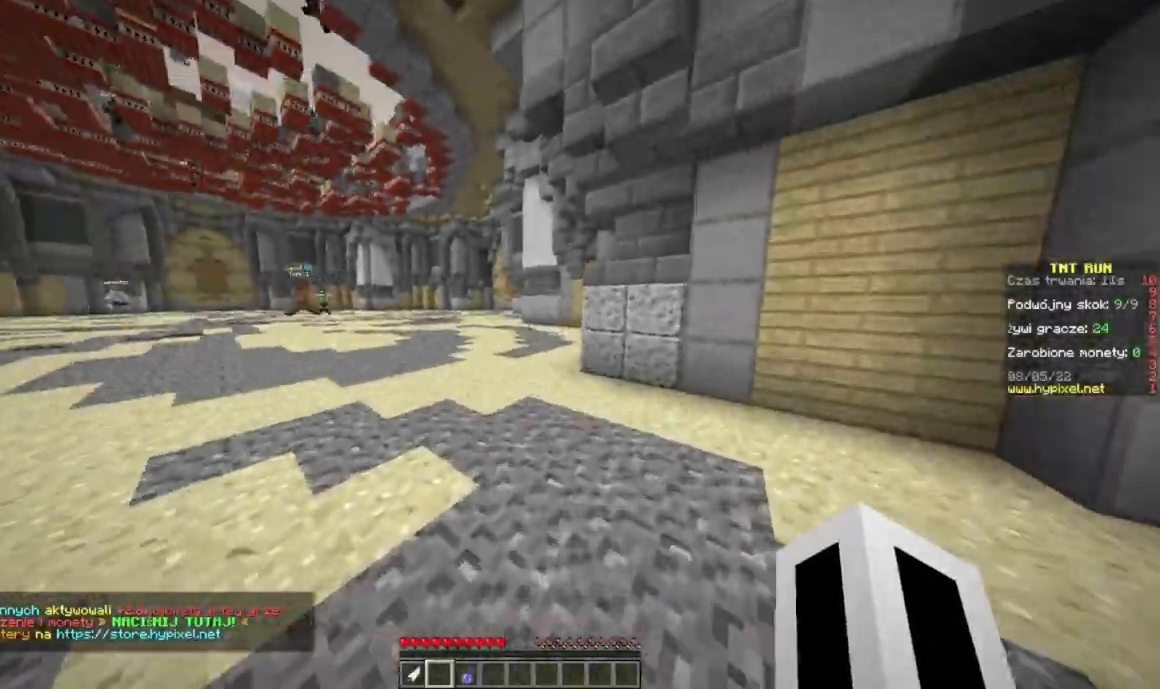
{"keys": ["w"], "mouse": [], "events": []}
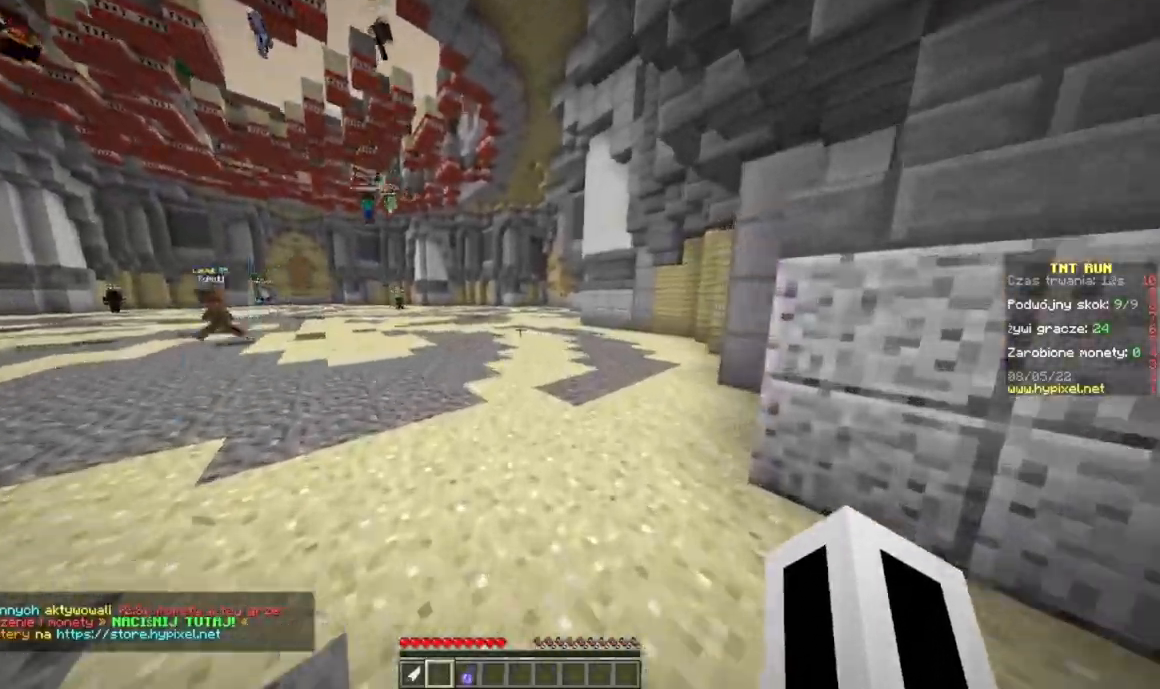
{"keys": ["w"], "mouse": [], "events": []}
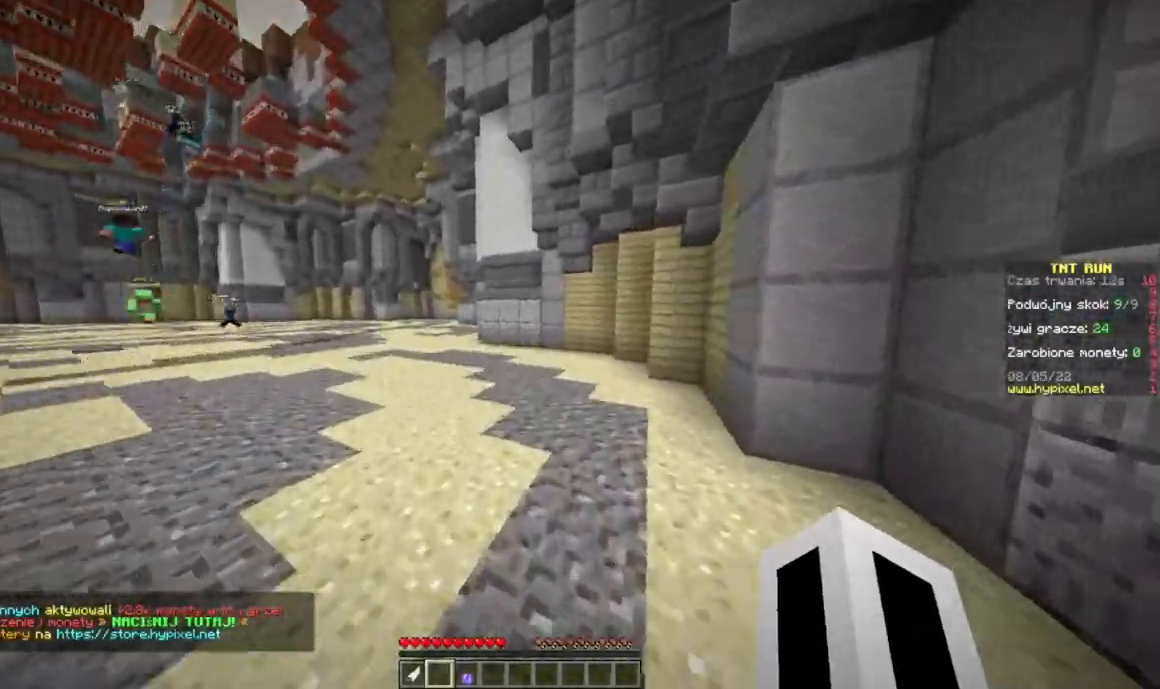
{"keys": ["w"], "mouse": [], "events": []}
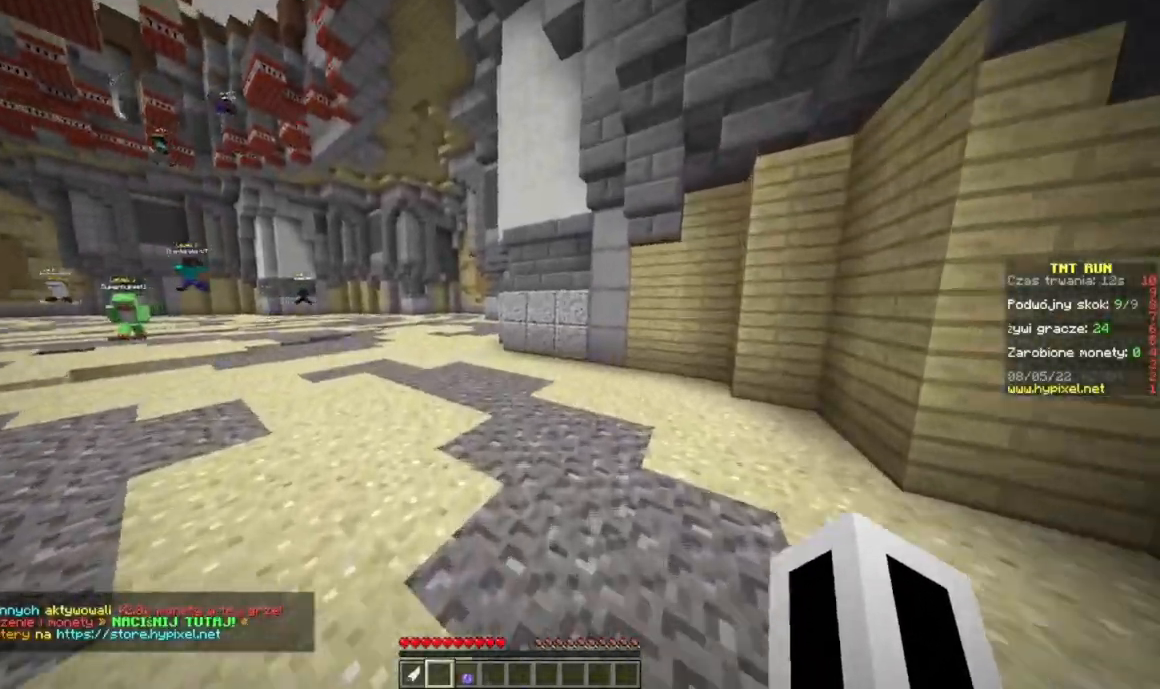
{"keys": ["w"], "mouse": [], "events": []}
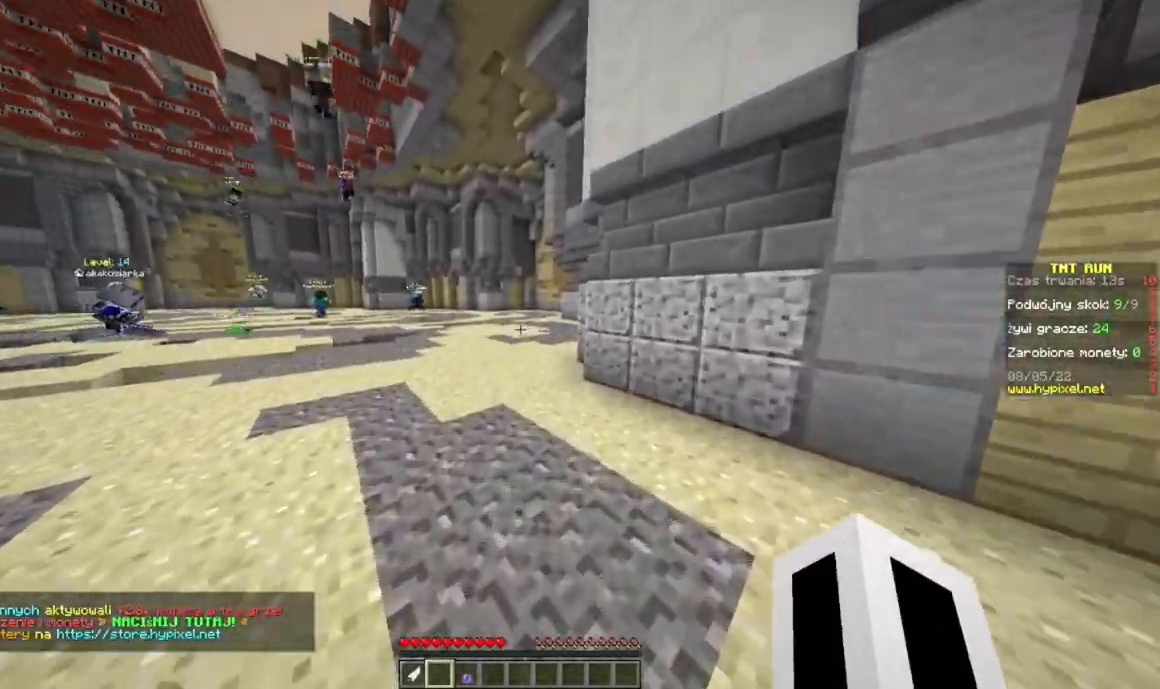
{"keys": ["w"], "mouse": [], "events": []}
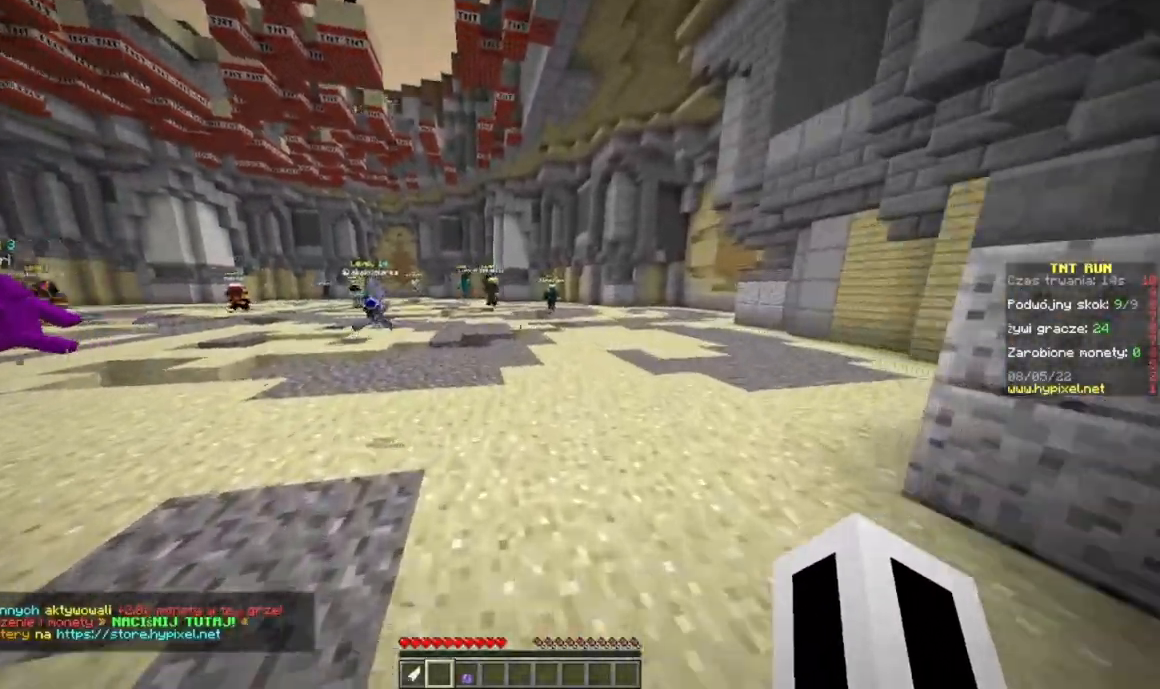
{"keys": ["w"], "mouse": [], "events": []}
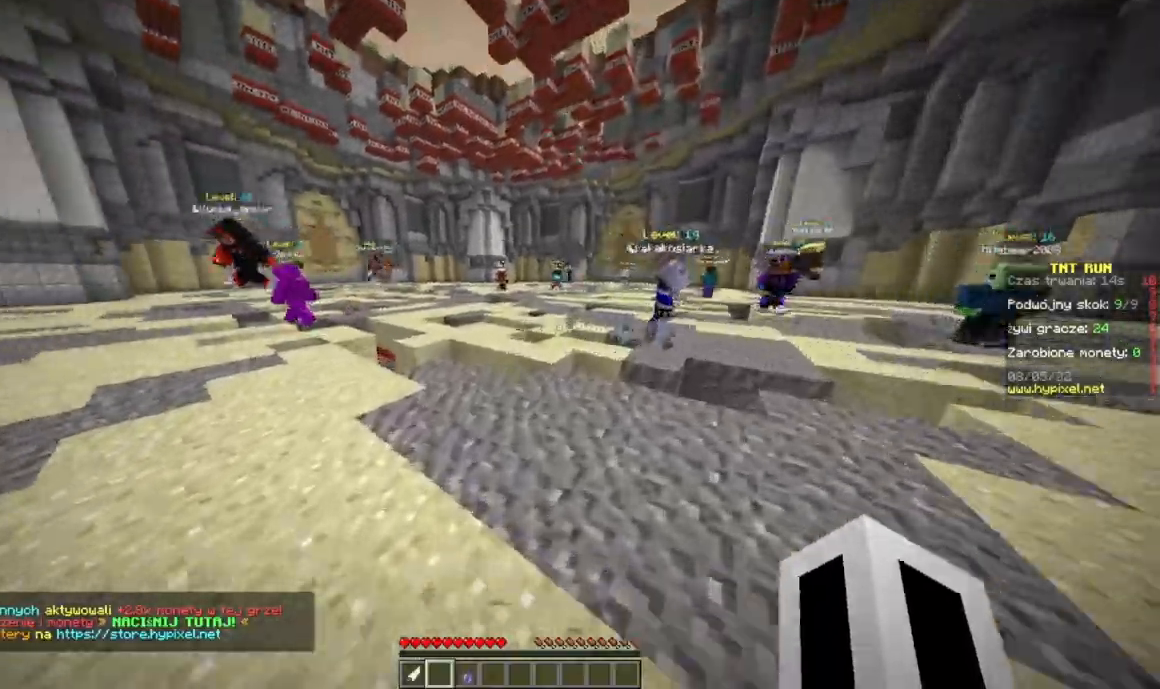
{"keys": ["w"], "mouse": [], "events": []}
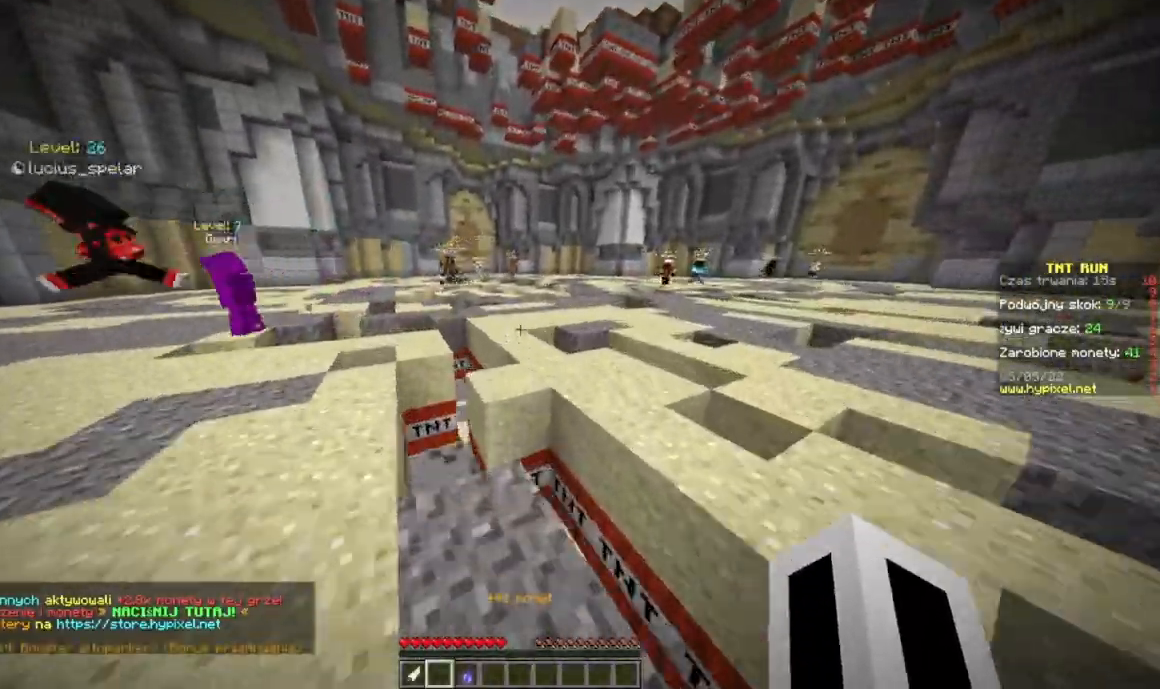
{"keys": ["w"], "mouse": [], "events": []}
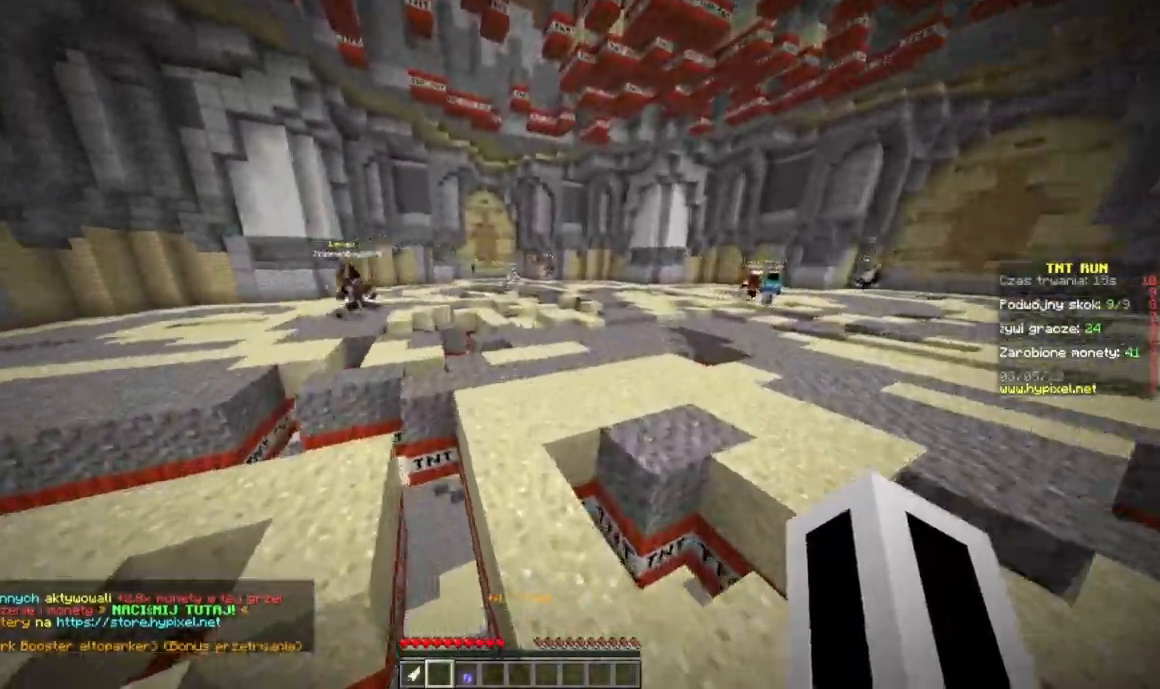
{"keys": ["w"], "mouse": [], "events": []}
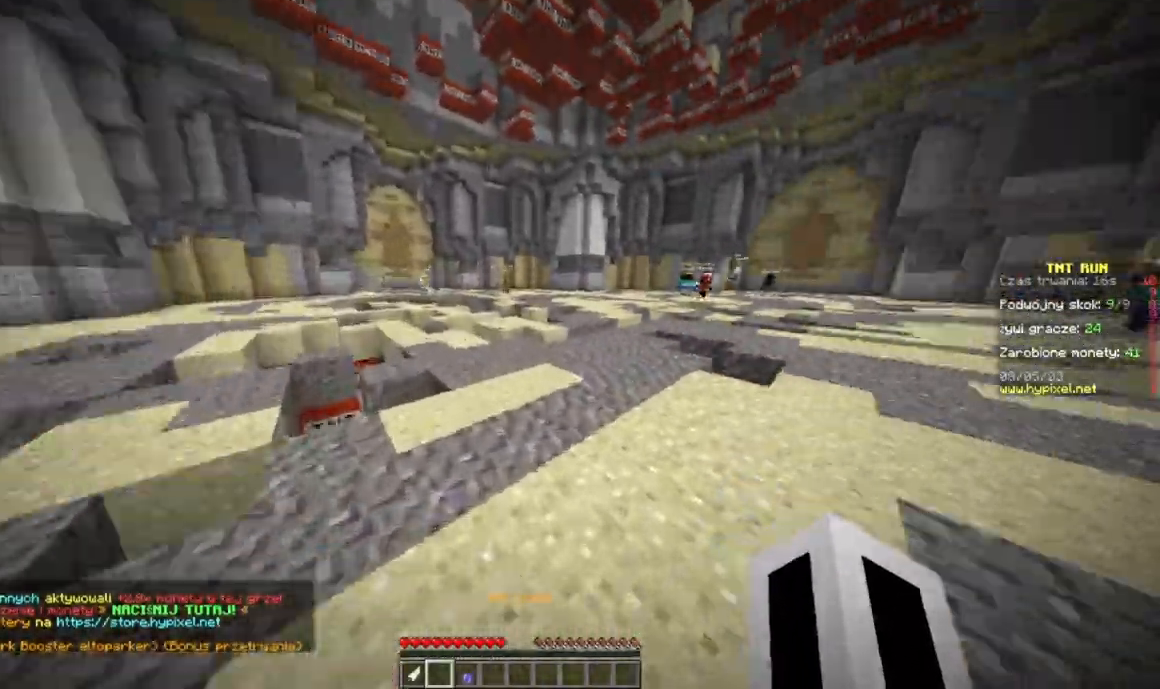
{"keys": ["w"], "mouse": [], "events": []}
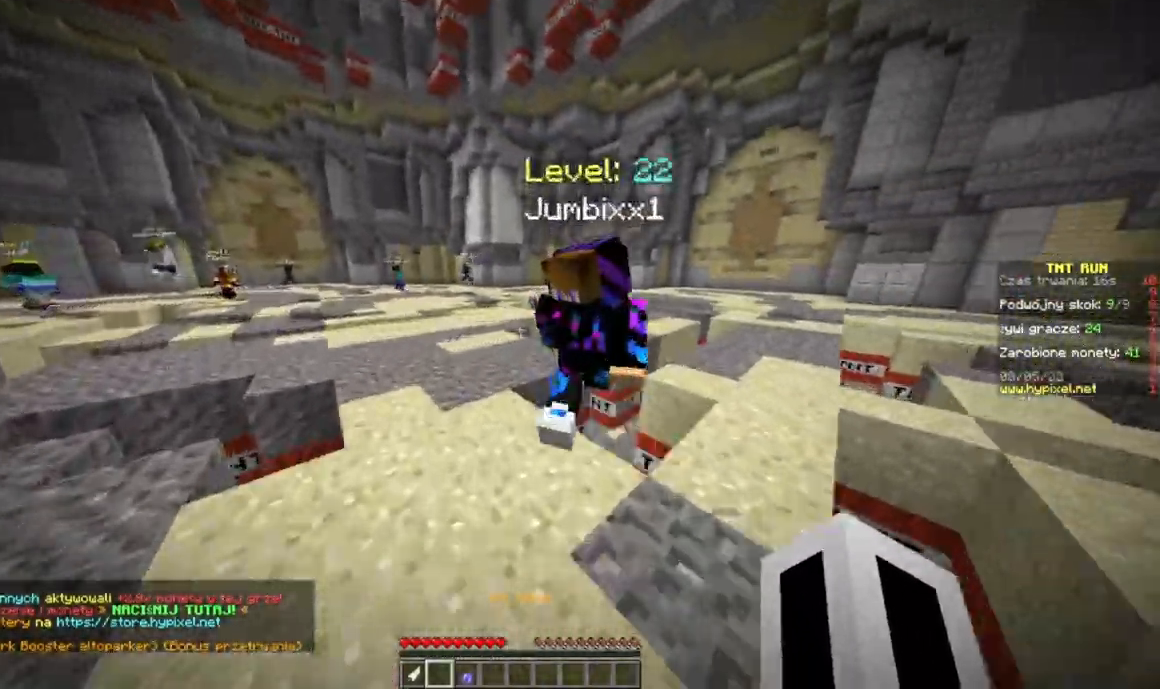
{"keys": ["w"], "mouse": [], "events": []}
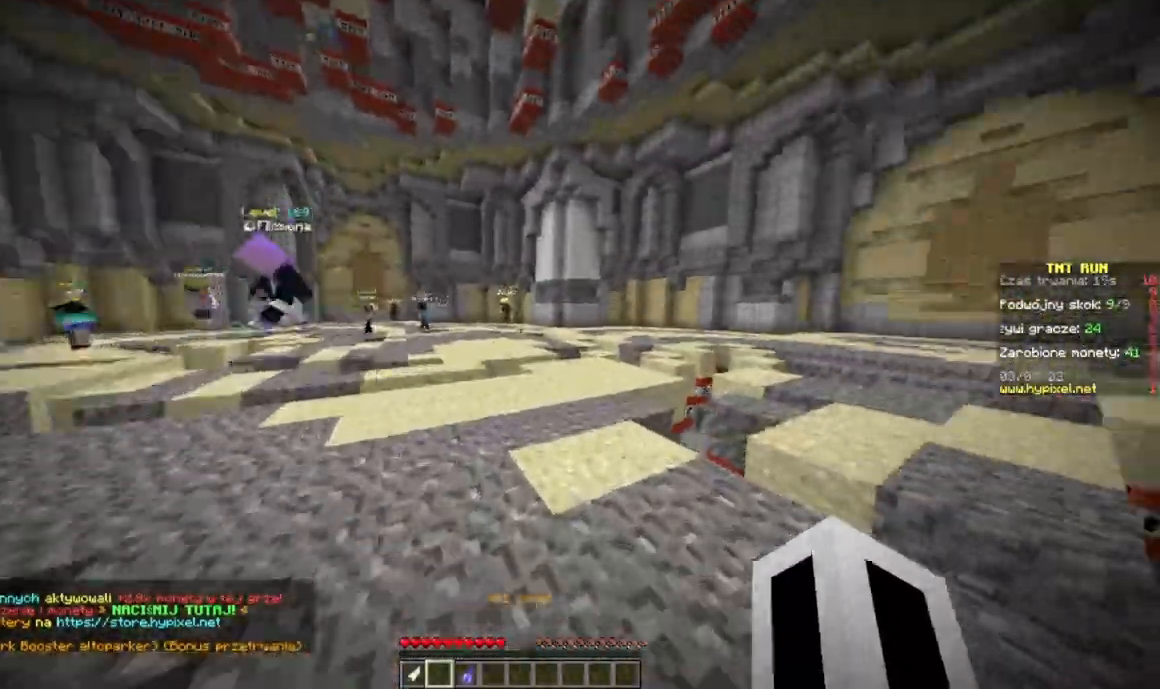
{"keys": ["w"], "mouse": [], "events": []}
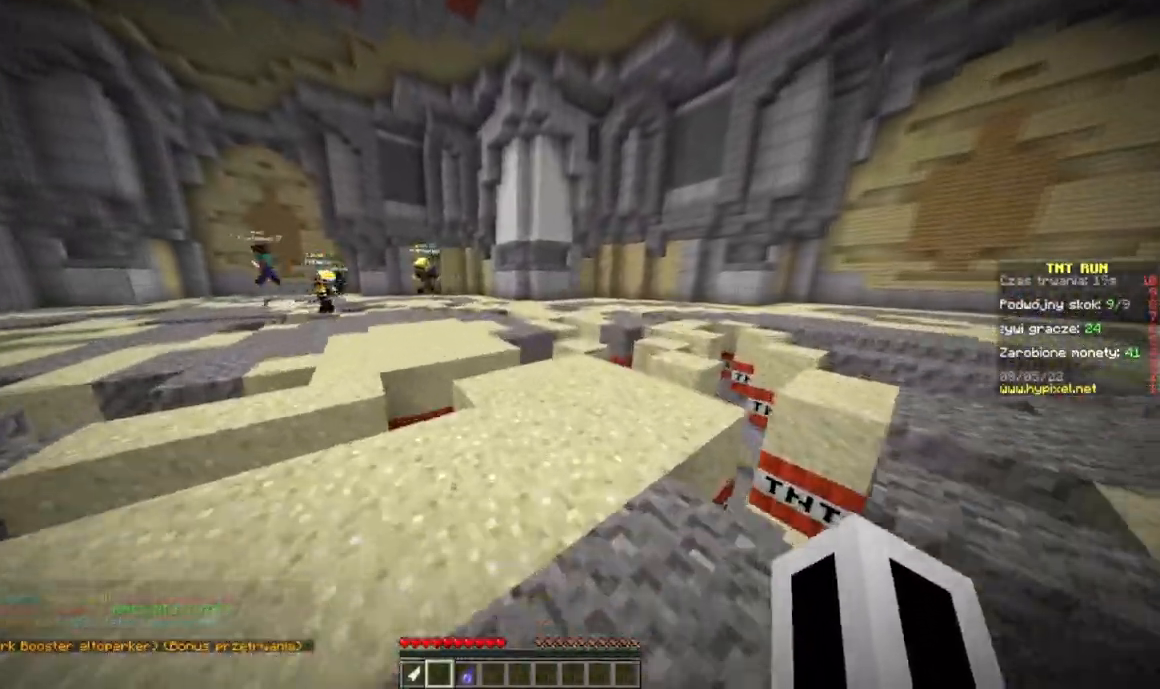
{"keys": ["w"], "mouse": [], "events": []}